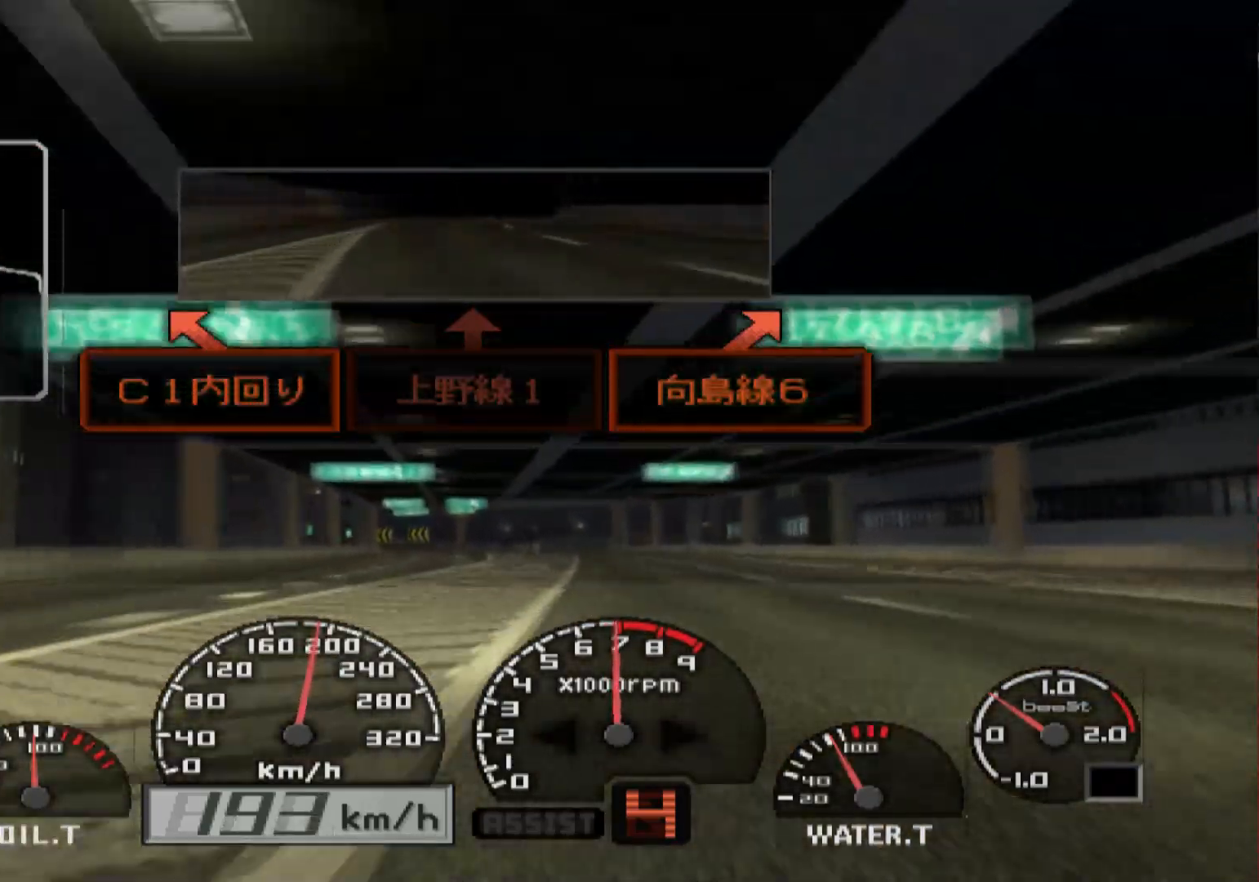
Gameplay with a controller (Xbox layout); each line is a JSON object with the inputs held at the frame after it. "events" lists button and stick changes between this image and that frame as [ms after this image, input, new state], when the widget could be followed in between.
{"buttons": ["L2"], "left_stick": "center", "right_stick": "center", "events": [[100, "L2", "down"]]}
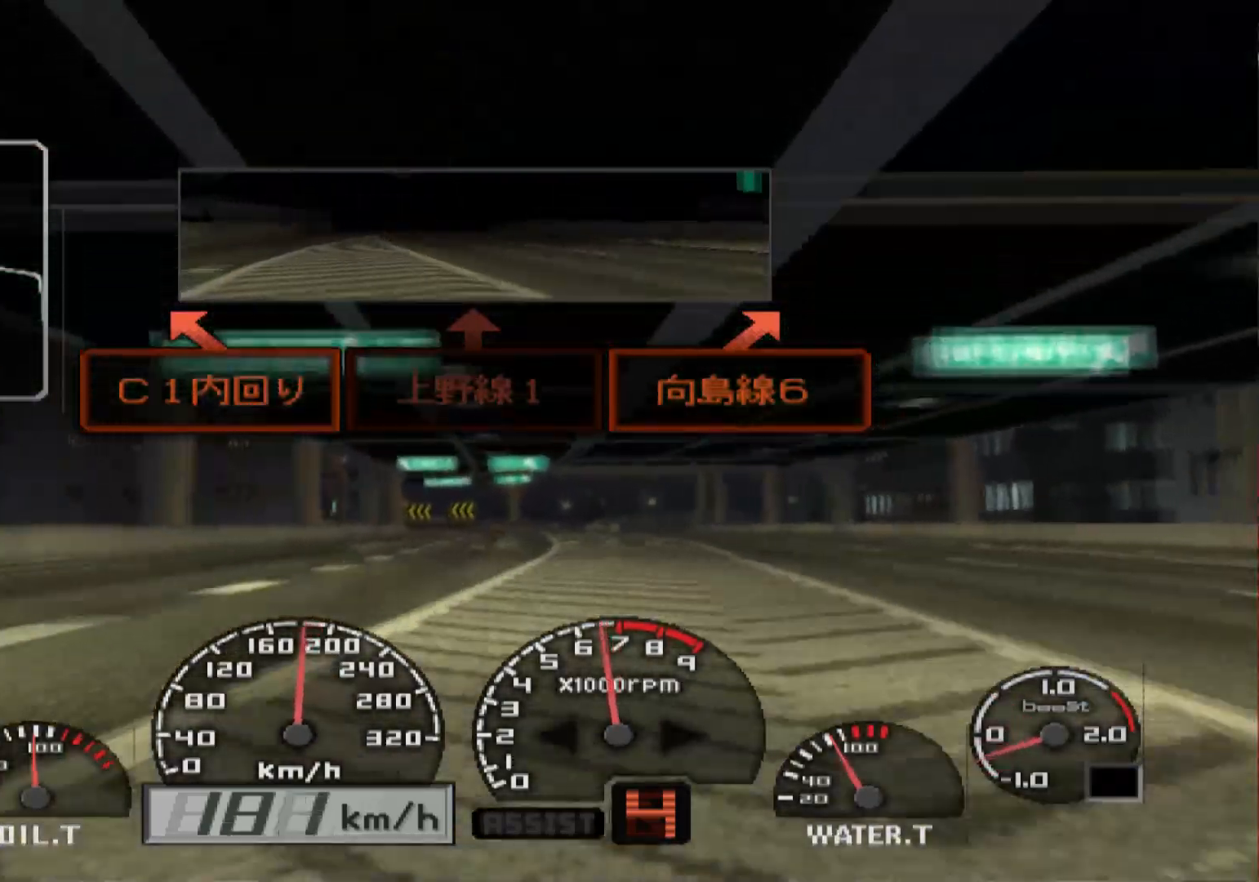
{"buttons": [], "left_stick": "center", "right_stick": "center", "events": [[183, "L2", "up"], [383, "left_stick", "right"], [467, "left_stick", "center"]]}
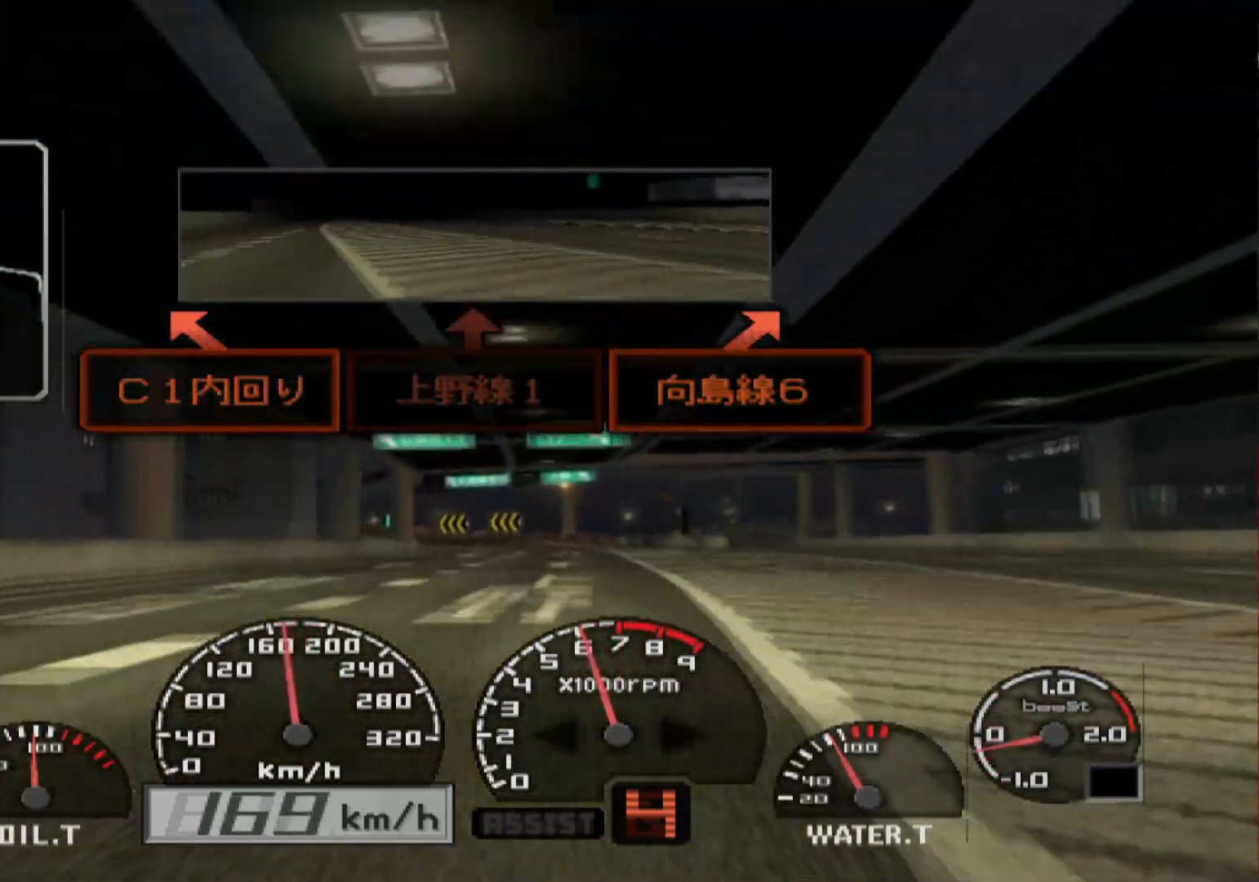
{"buttons": ["L2"], "left_stick": "center", "right_stick": "center", "events": [[150, "L2", "down"], [217, "left_stick", "left"], [350, "left_stick", "center"]]}
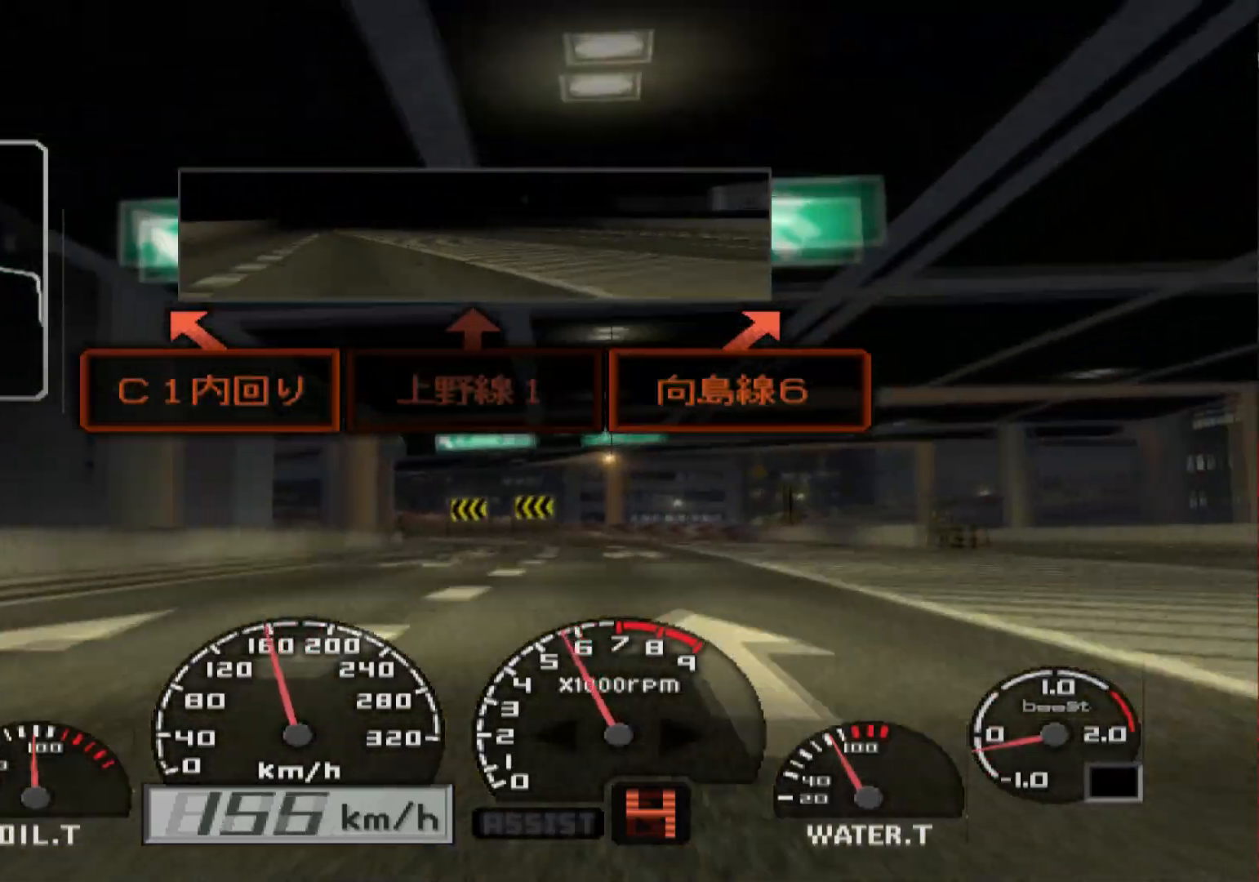
{"buttons": ["L2"], "left_stick": "center", "right_stick": "center", "events": [[17, "X", "down"], [67, "L2", "up"], [167, "left_stick", "left"], [217, "X", "up"], [233, "L2", "down"], [333, "left_stick", "center"]]}
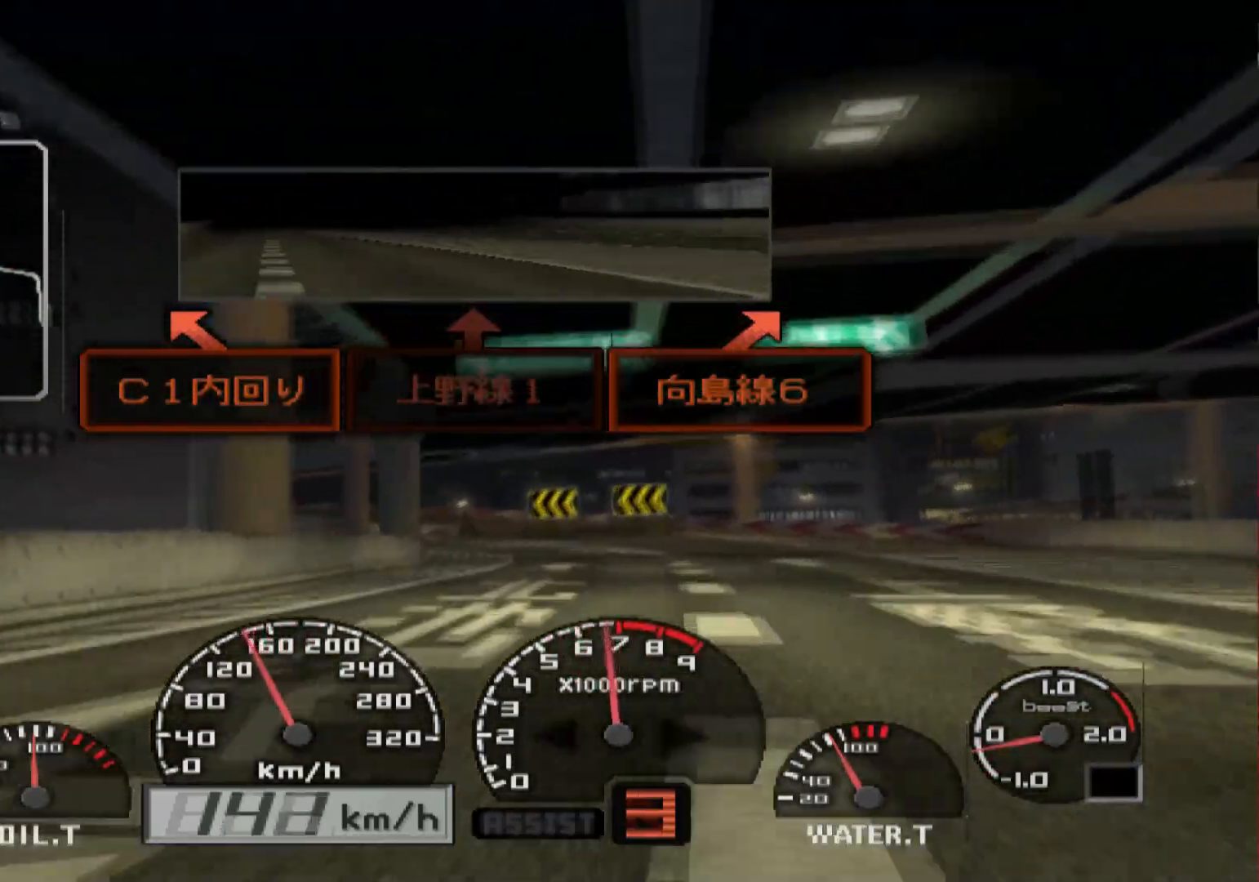
{"buttons": ["R2"], "left_stick": "right", "right_stick": "center", "events": [[17, "L2", "up"], [117, "L2", "down"], [350, "R2", "down"], [350, "left_stick", "right"], [367, "L2", "up"]]}
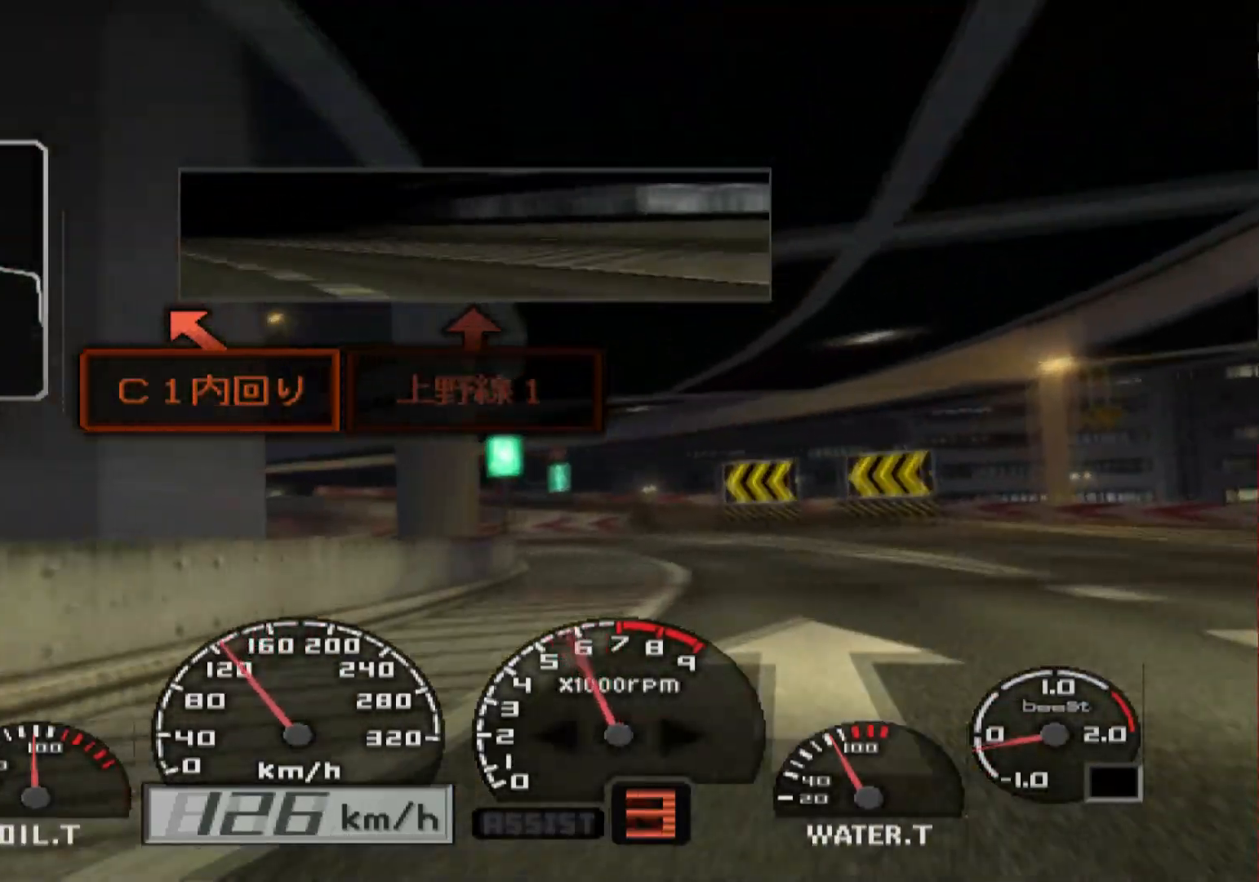
{"buttons": ["L2"], "left_stick": "left", "right_stick": "center", "events": [[17, "left_stick", "center"], [83, "R2", "up"], [433, "left_stick", "left"], [467, "L2", "down"]]}
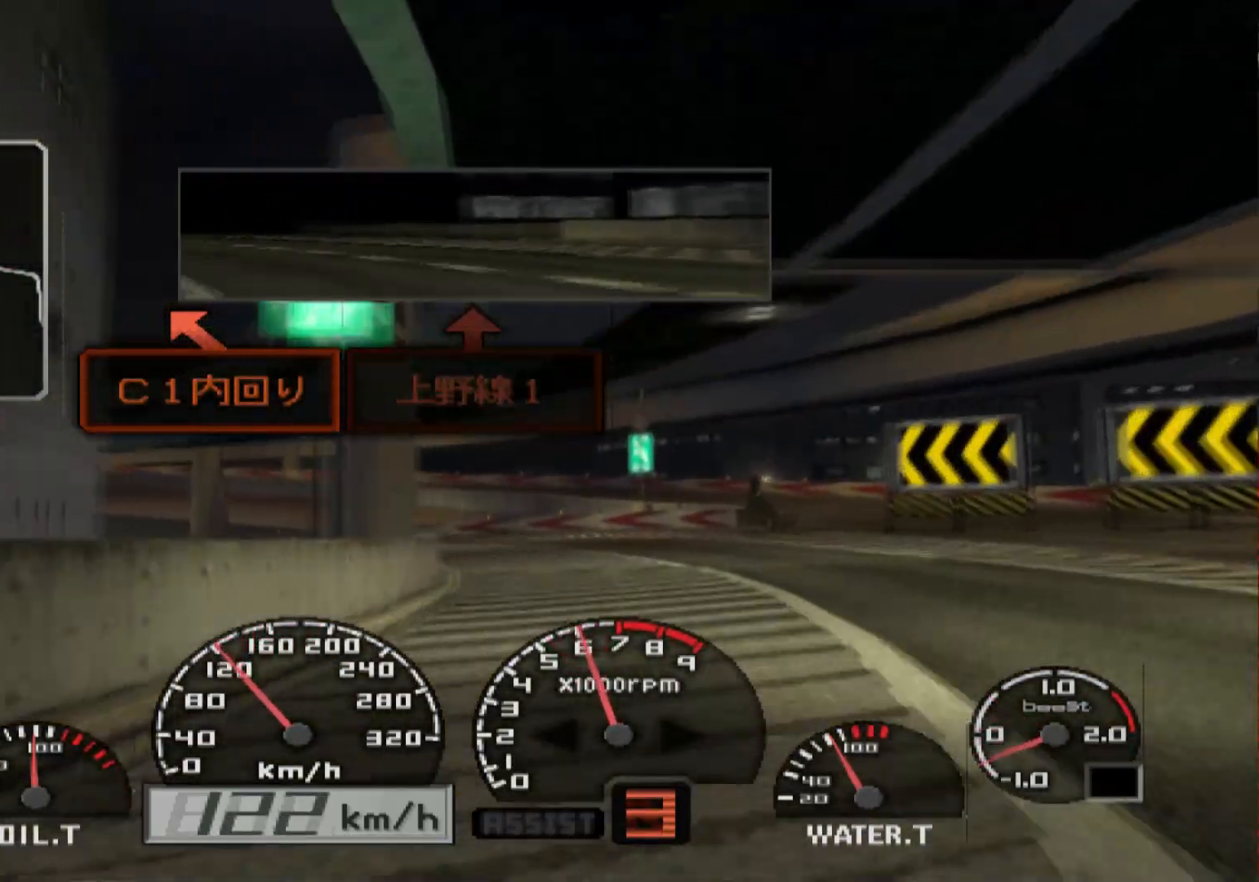
{"buttons": ["L2", "R2"], "left_stick": "left", "right_stick": "center", "events": [[467, "R2", "down"]]}
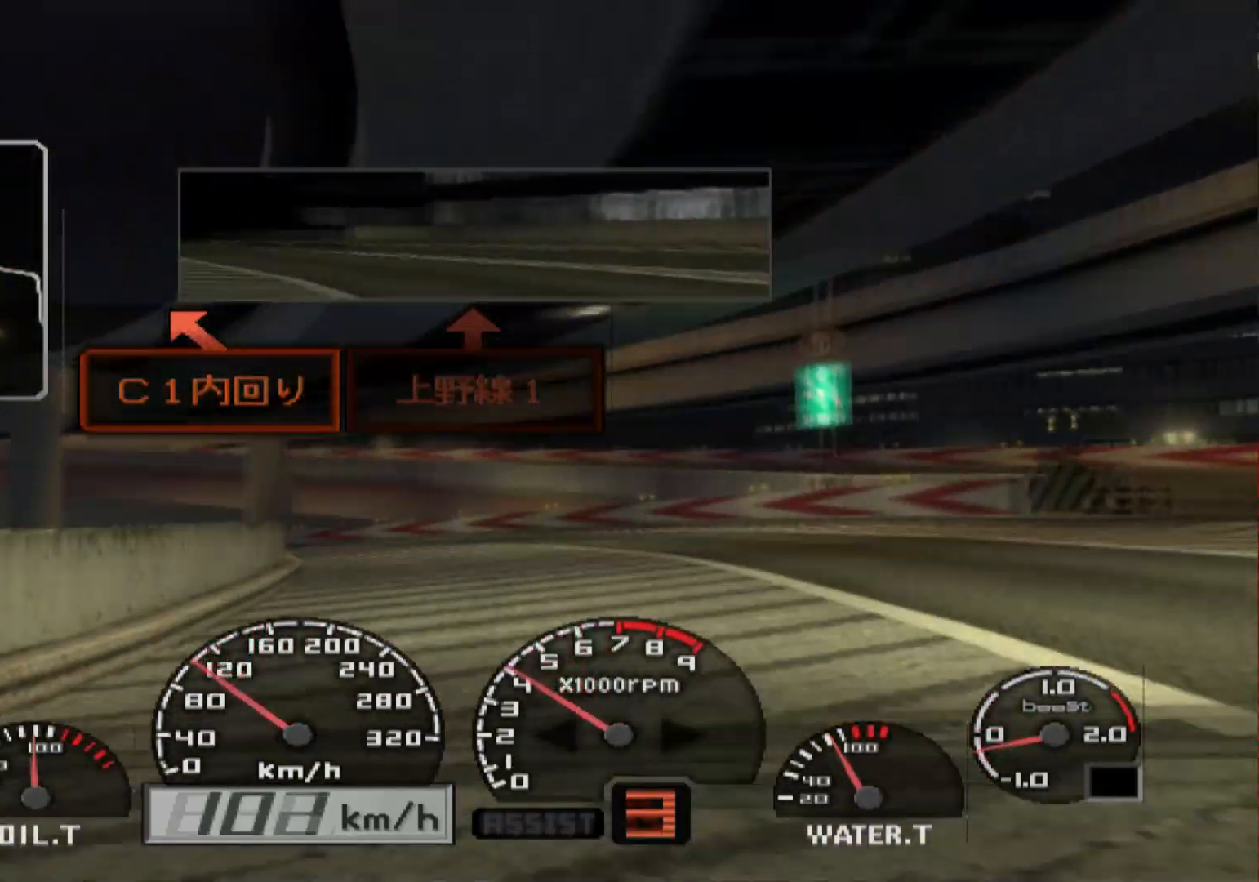
{"buttons": ["R2"], "left_stick": "center", "right_stick": "center", "events": [[50, "L2", "up"], [117, "left_stick", "center"], [133, "R2", "up"], [217, "R2", "down"]]}
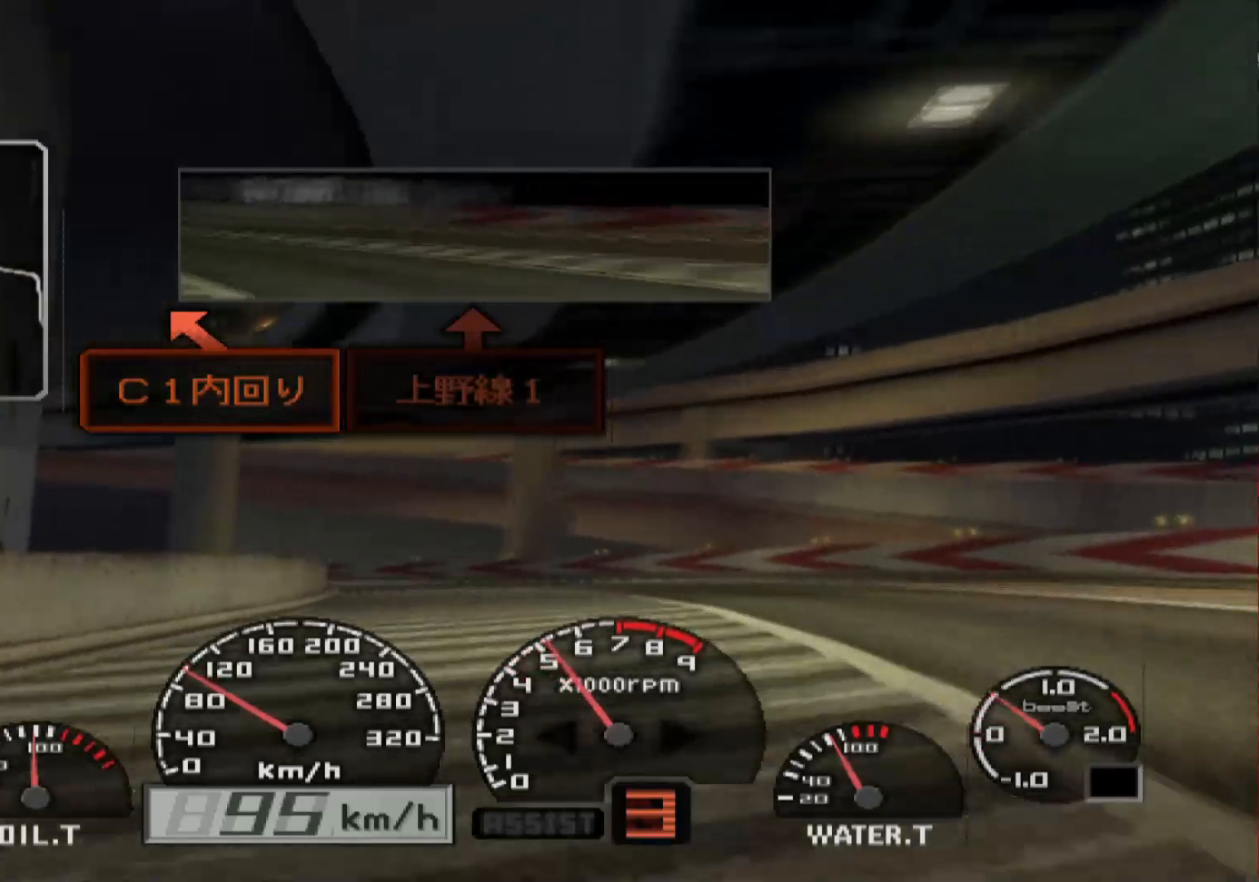
{"buttons": ["R2"], "left_stick": "right", "right_stick": "center", "events": [[300, "R2", "up"], [383, "left_stick", "right"], [467, "R2", "down"]]}
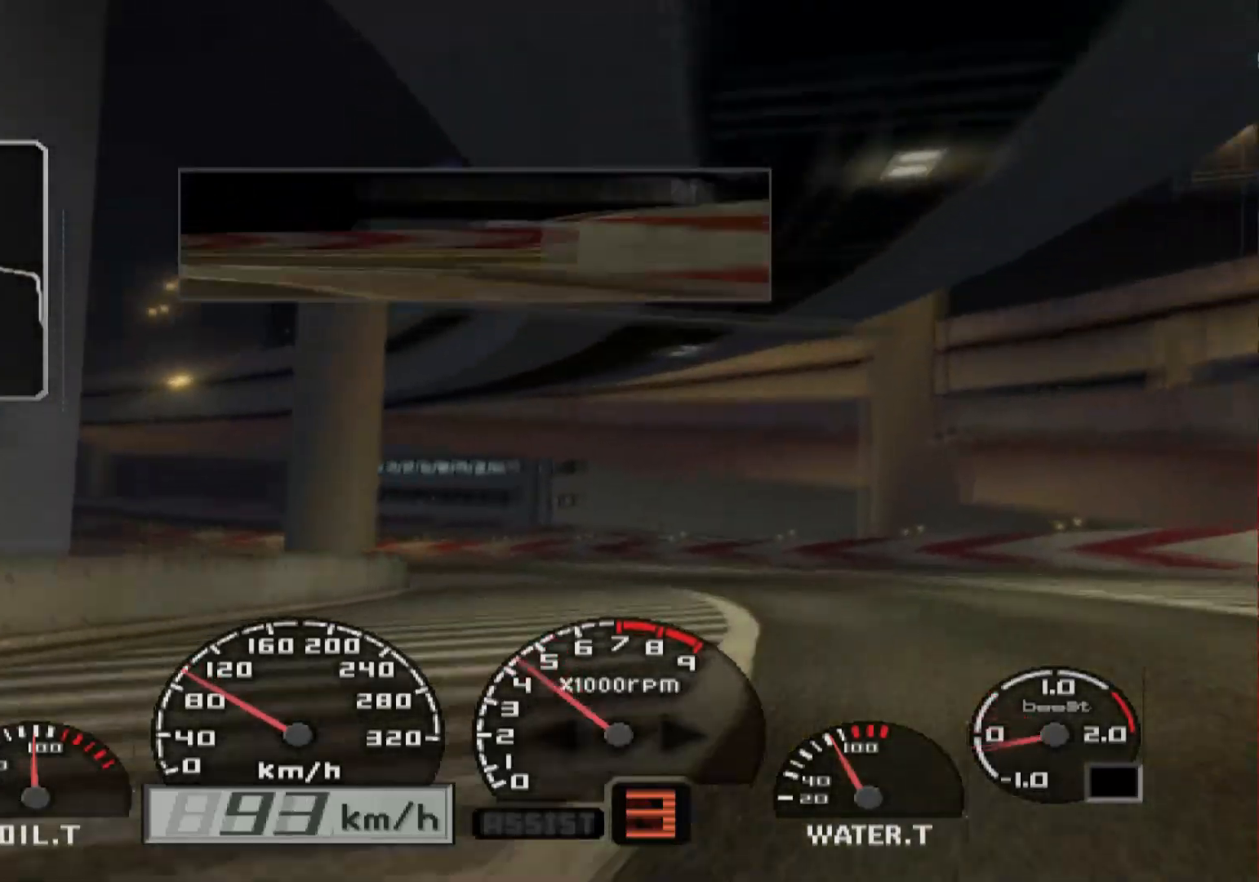
{"buttons": [], "left_stick": "right", "right_stick": "center", "events": [[217, "R2", "up"]]}
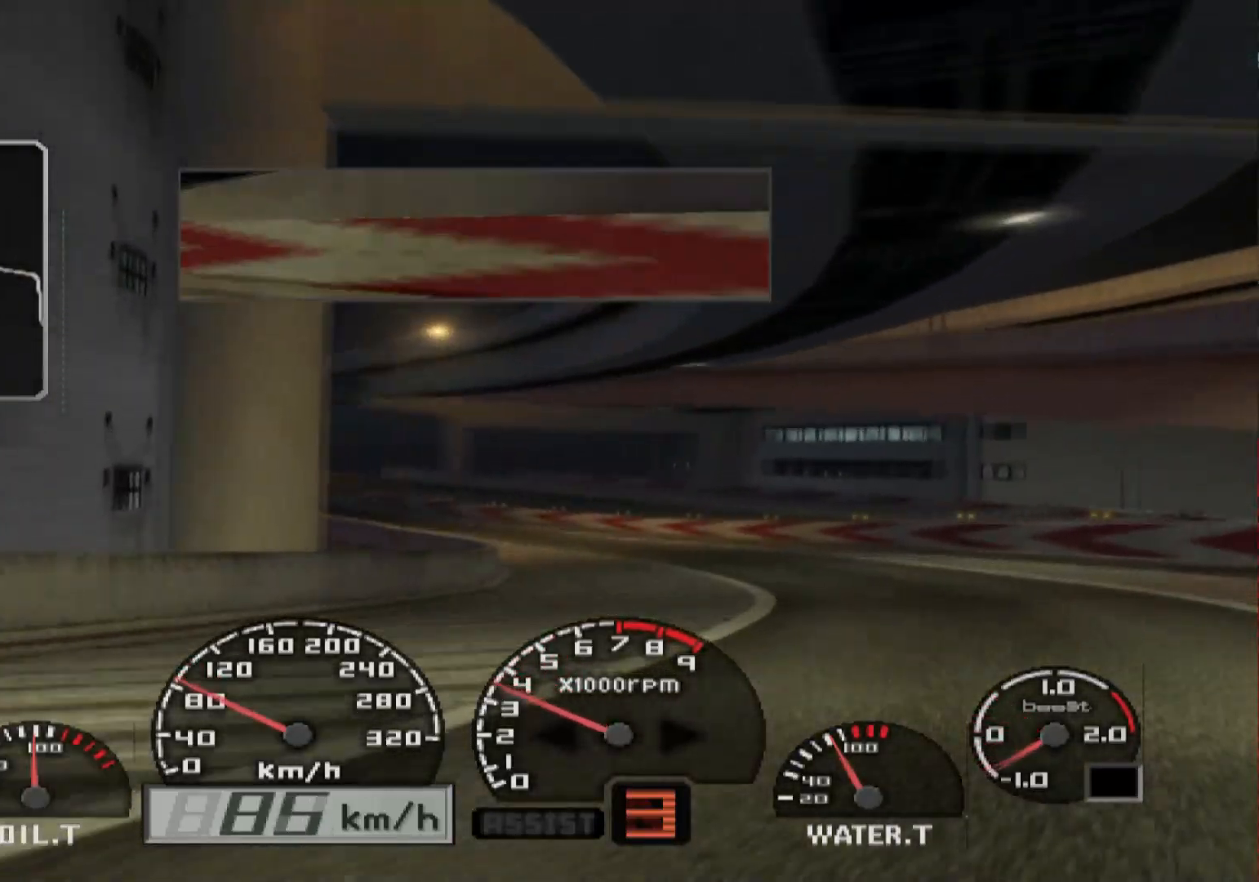
{"buttons": [], "left_stick": "right", "right_stick": "center", "events": [[283, "X", "down"], [433, "X", "up"]]}
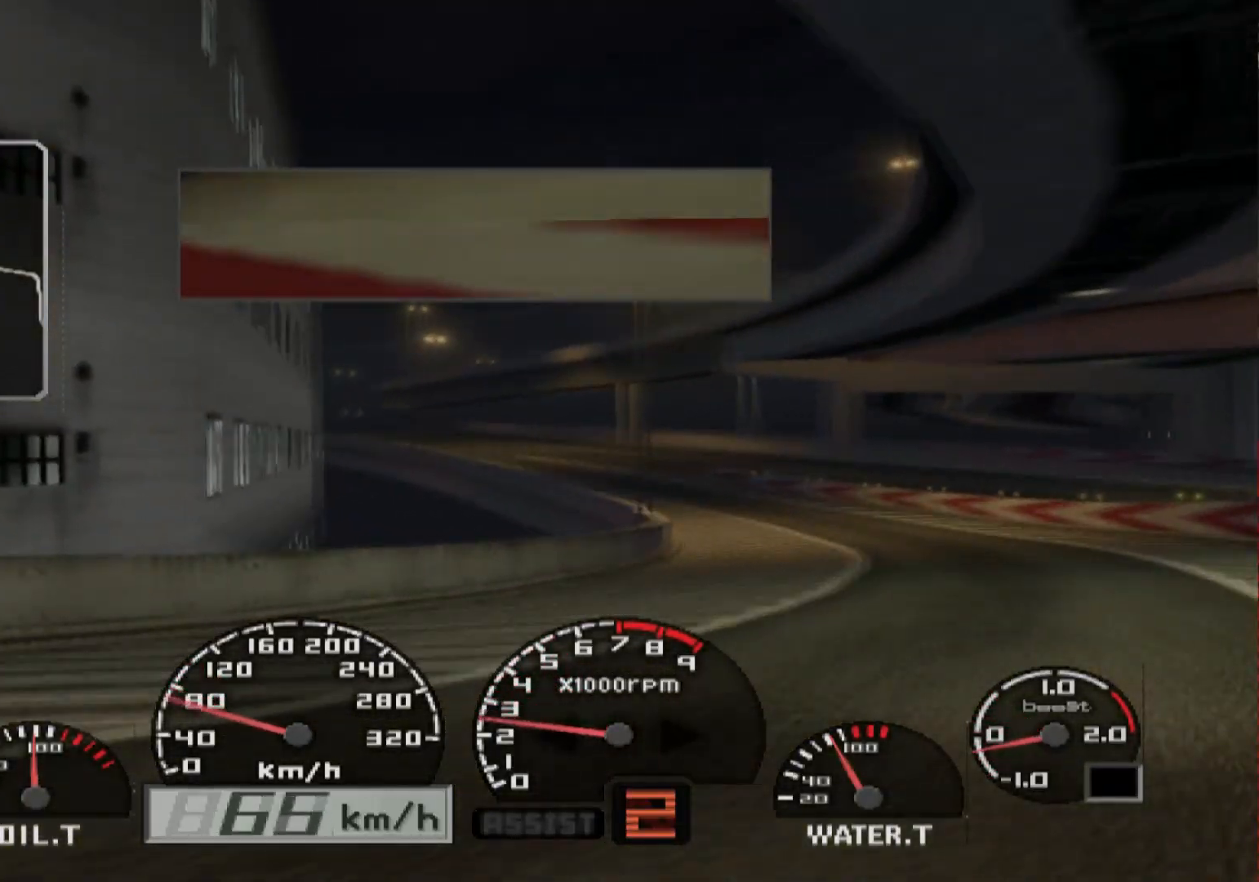
{"buttons": [], "left_stick": "right", "right_stick": "center", "events": []}
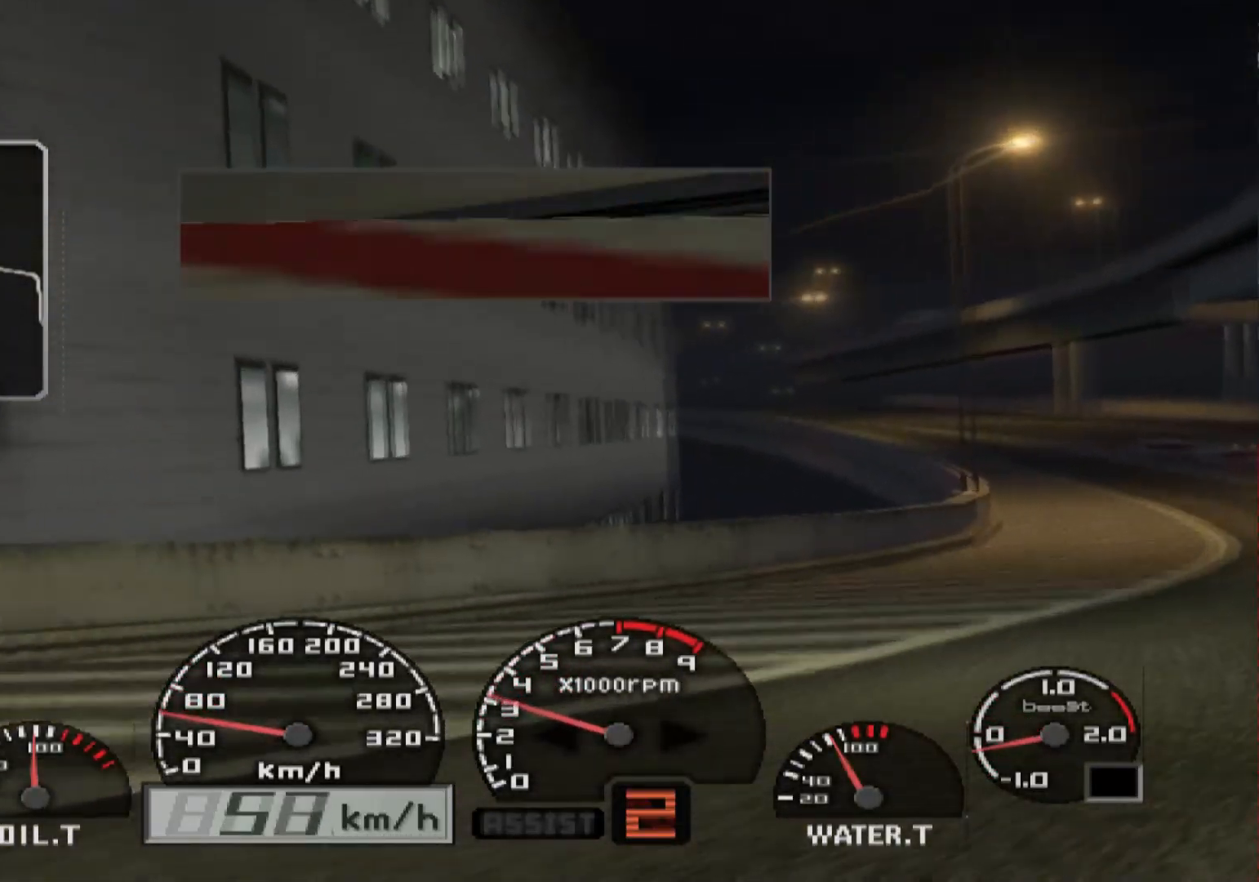
{"buttons": [], "left_stick": "right", "right_stick": "center", "events": []}
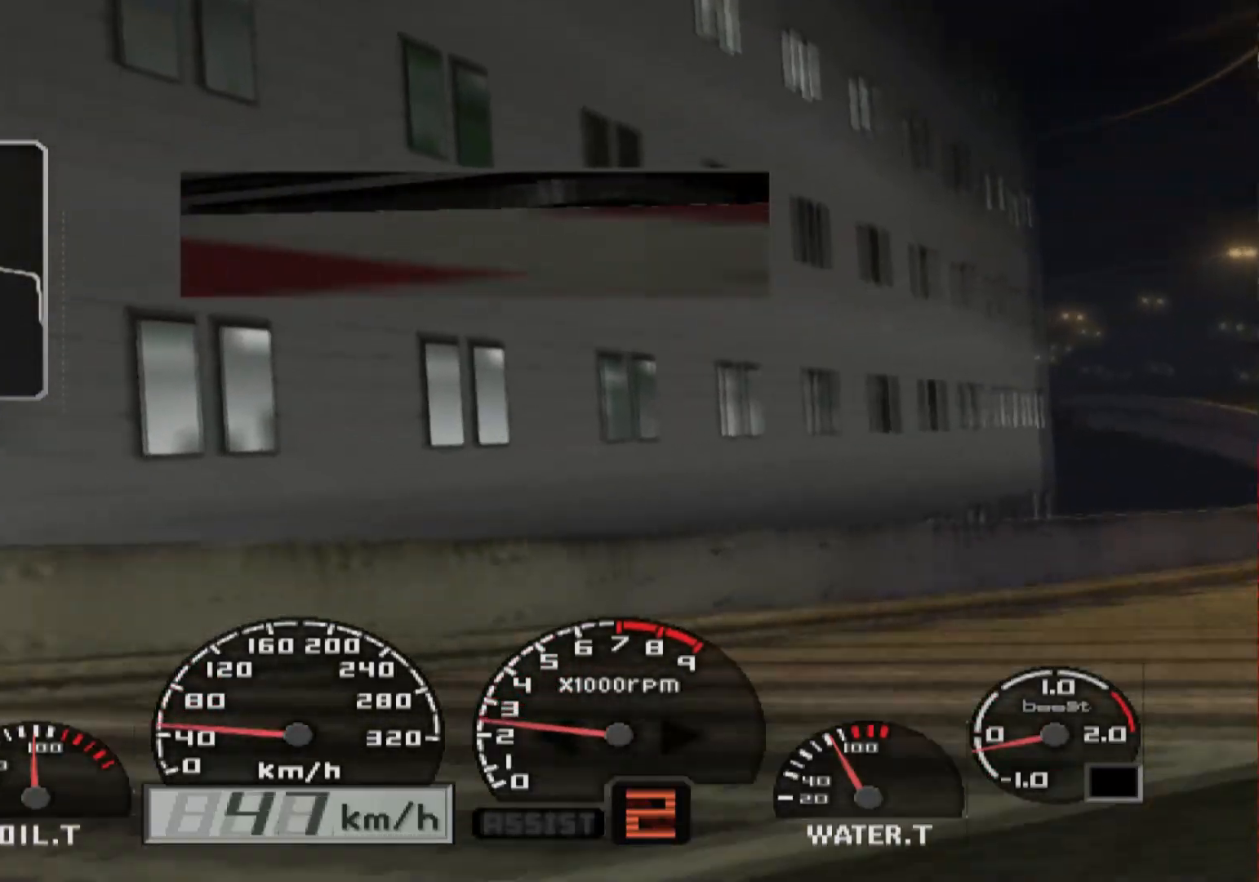
{"buttons": ["L2"], "left_stick": "right", "right_stick": "center", "events": [[167, "L2", "down"]]}
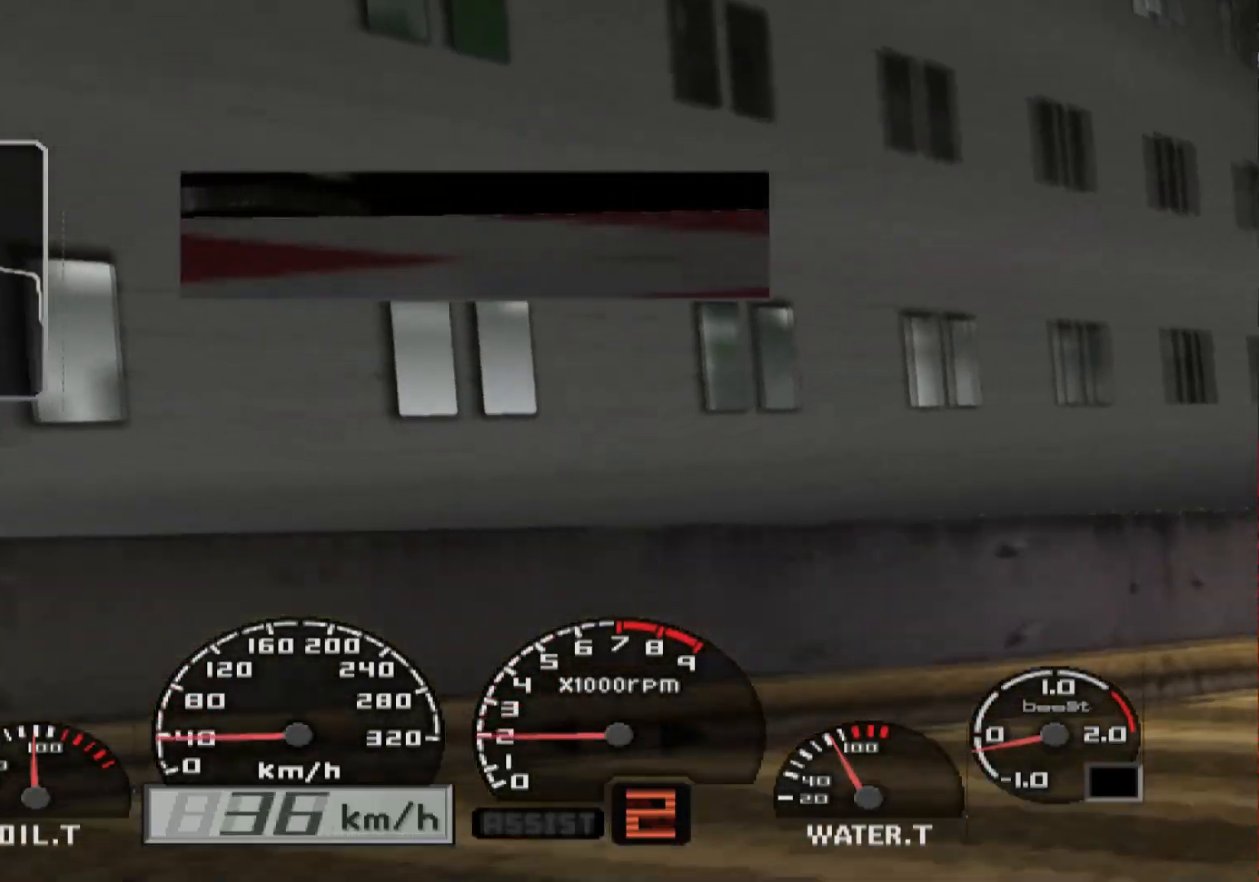
{"buttons": ["B"], "left_stick": "left", "right_stick": "center", "events": [[300, "left_stick", "center"], [350, "L2", "up"], [367, "B", "down"], [383, "left_stick", "left"]]}
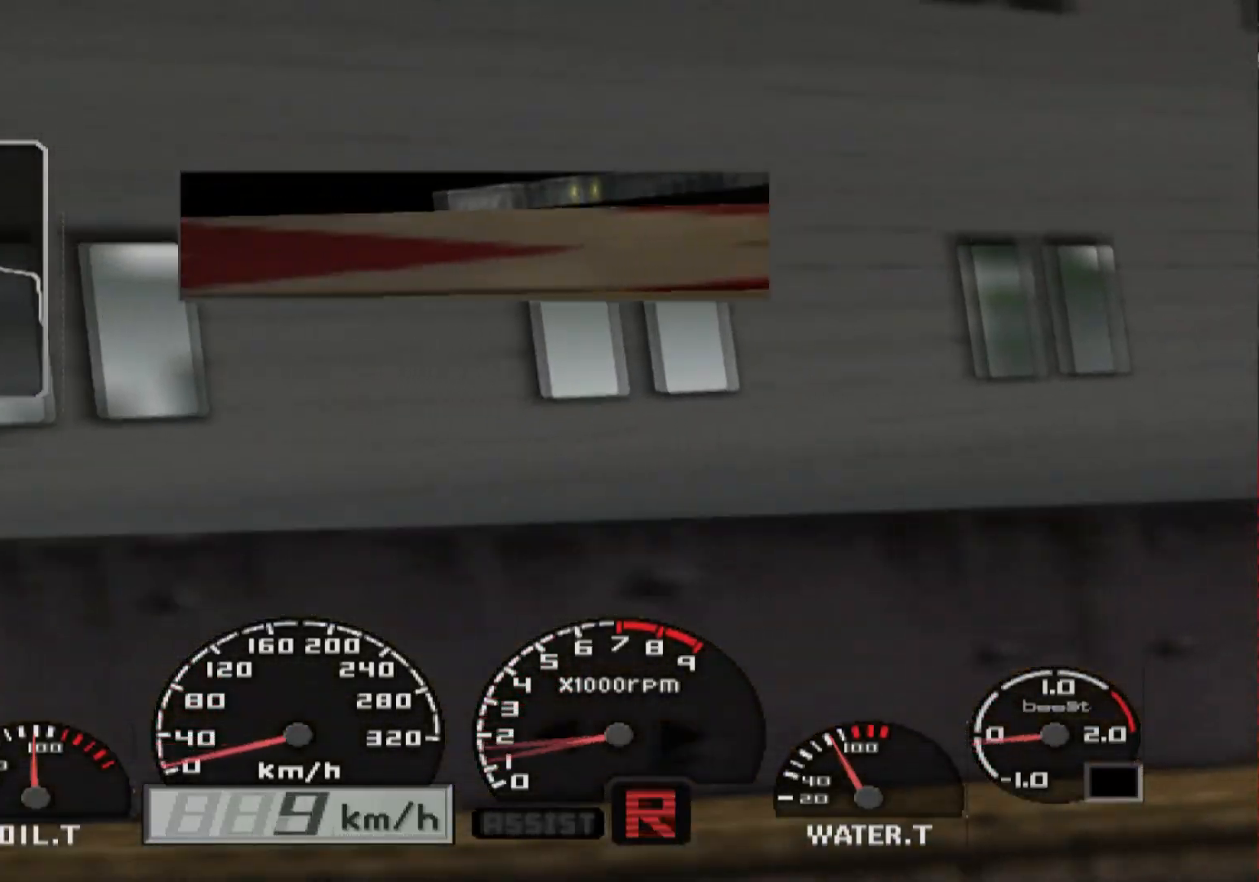
{"buttons": ["B"], "left_stick": "left", "right_stick": "center", "events": []}
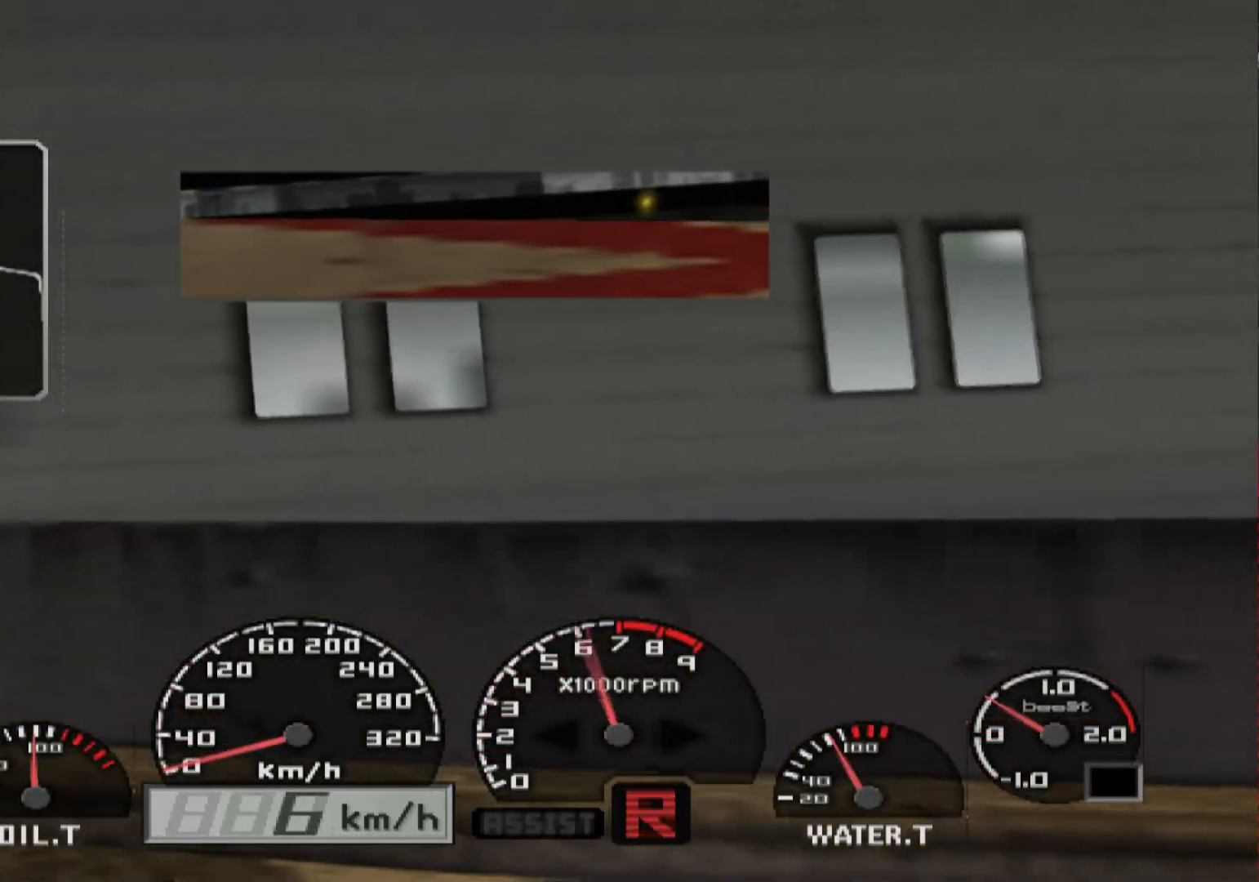
{"buttons": ["B"], "left_stick": "left", "right_stick": "center", "events": []}
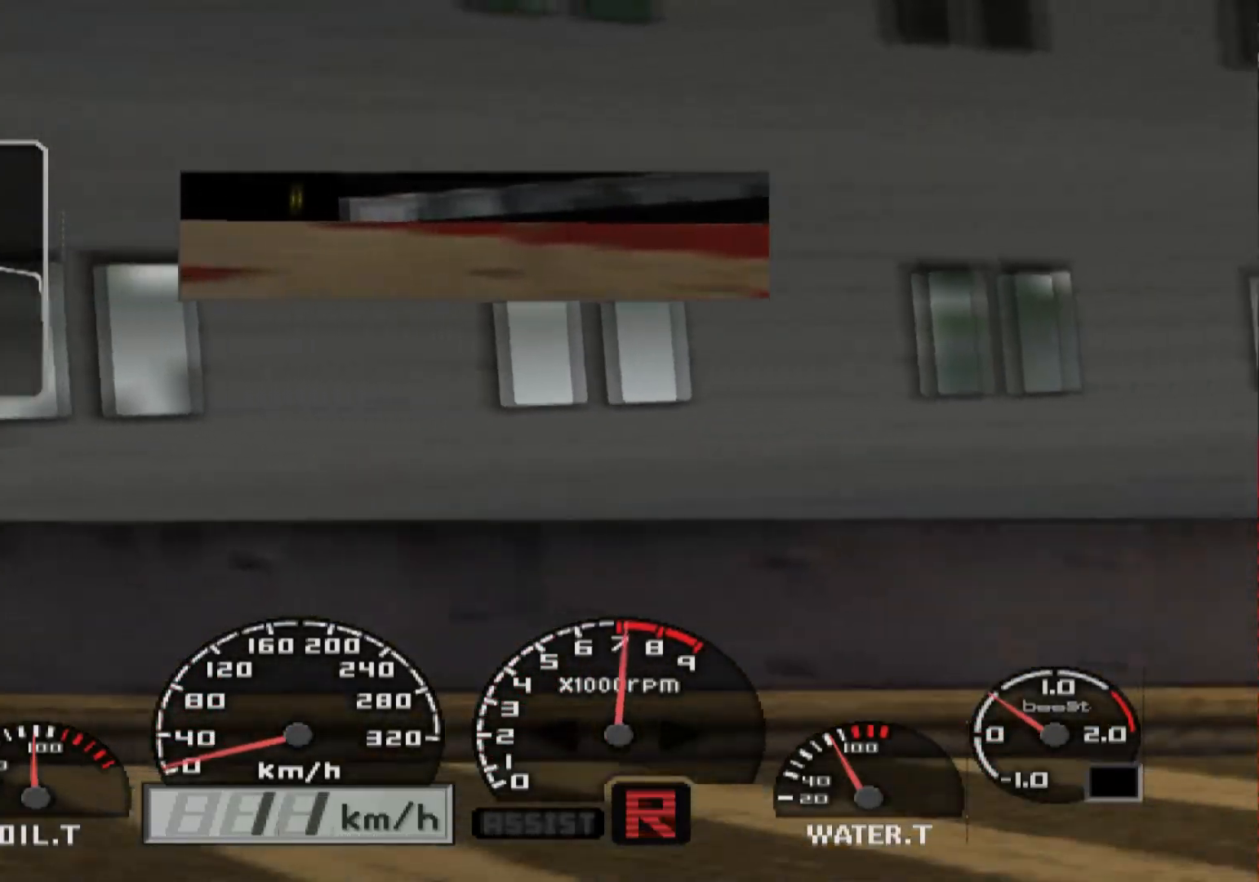
{"buttons": ["L2", "R2"], "left_stick": "right", "right_stick": "center", "events": [[167, "L2", "down"], [250, "B", "up"], [283, "left_stick", "center"], [450, "R2", "down"], [500, "left_stick", "right"]]}
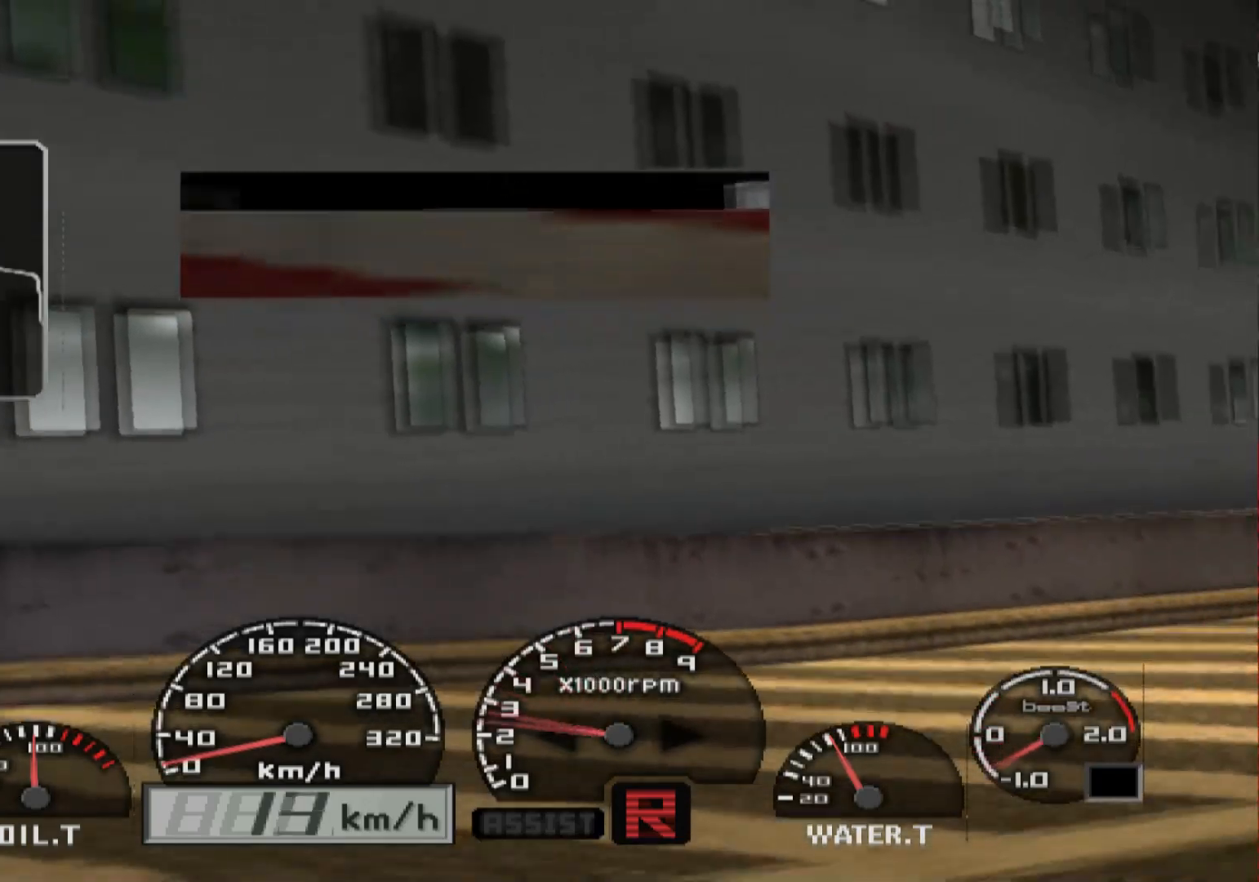
{"buttons": ["R2"], "left_stick": "right", "right_stick": "center", "events": [[133, "L2", "up"]]}
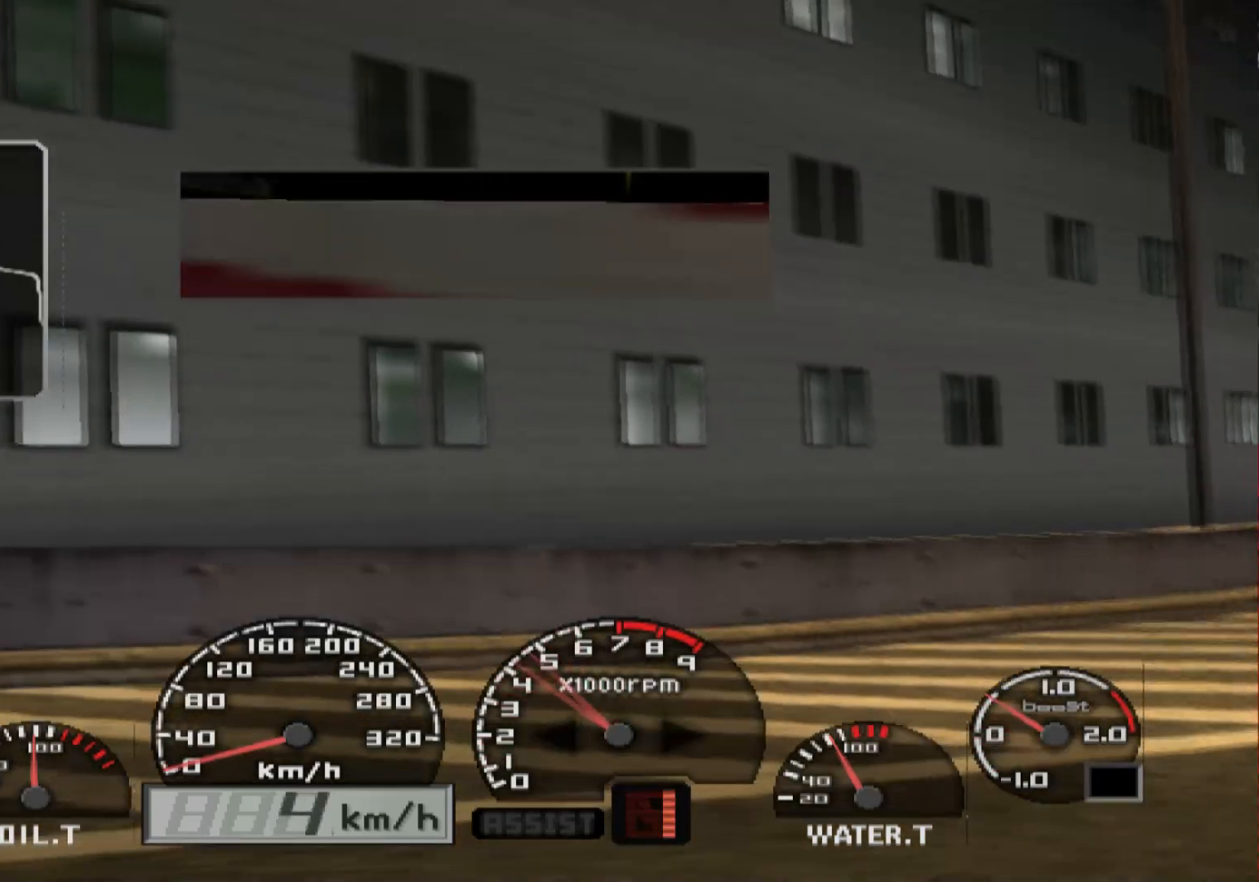
{"buttons": ["R2"], "left_stick": "right", "right_stick": "center", "events": []}
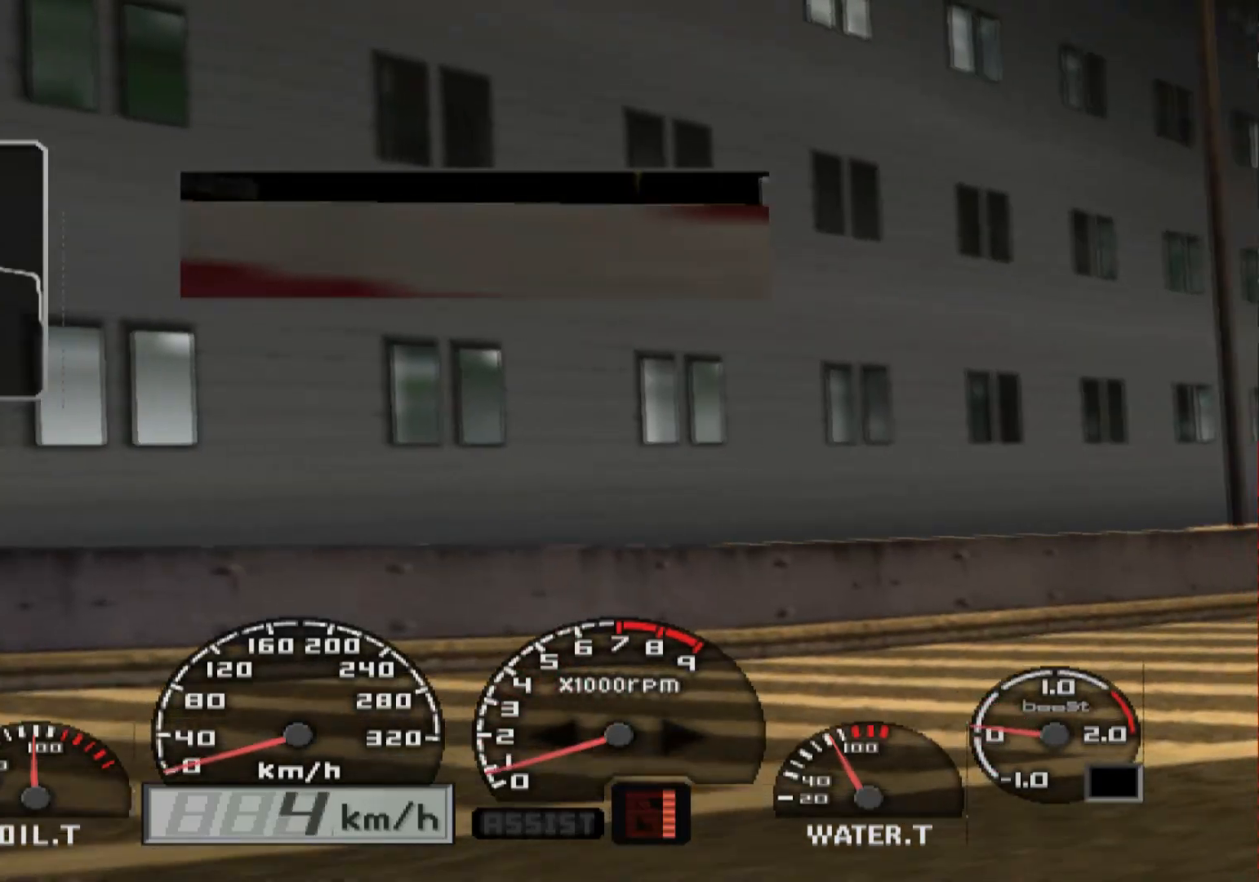
{"buttons": ["R2"], "left_stick": "right", "right_stick": "center", "events": []}
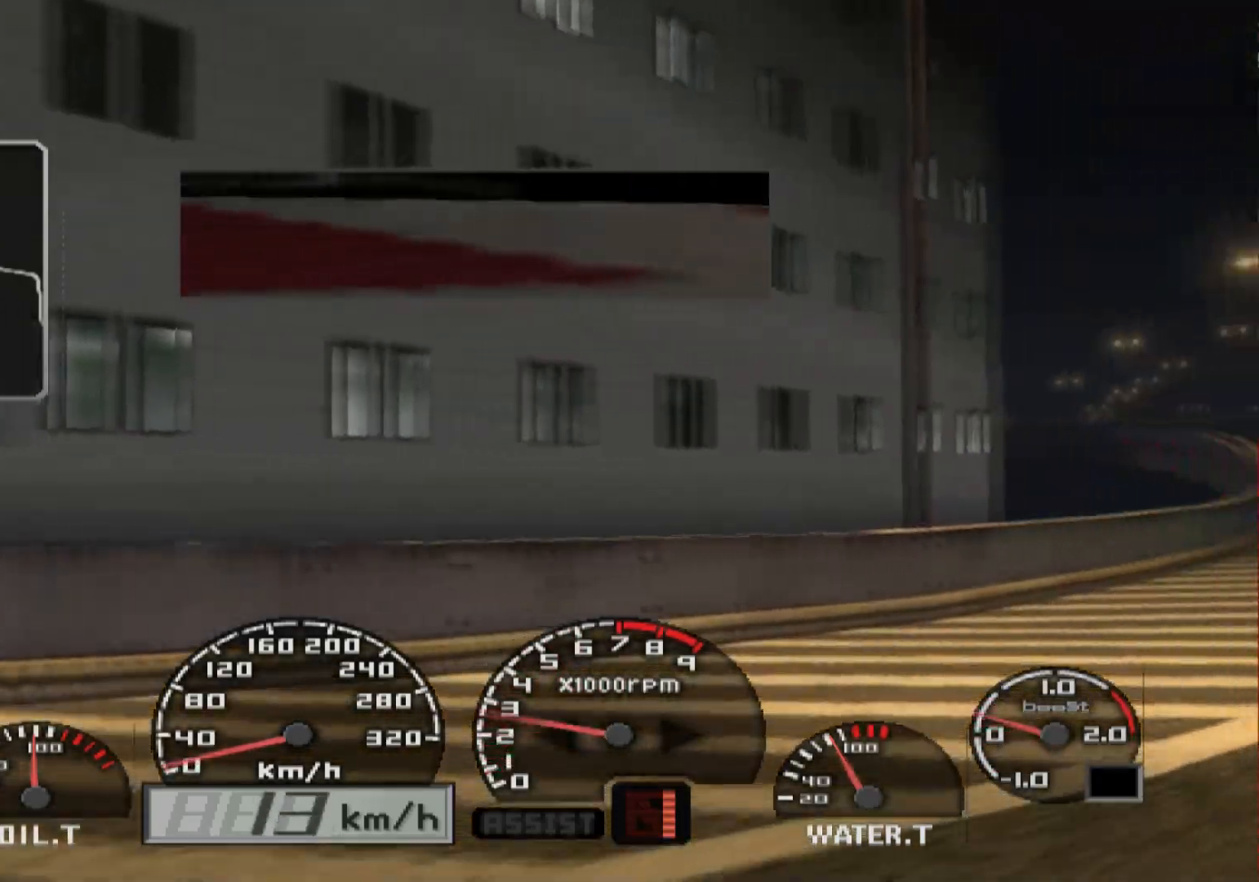
{"buttons": ["R2"], "left_stick": "center", "right_stick": "center", "events": [[417, "left_stick", "center"]]}
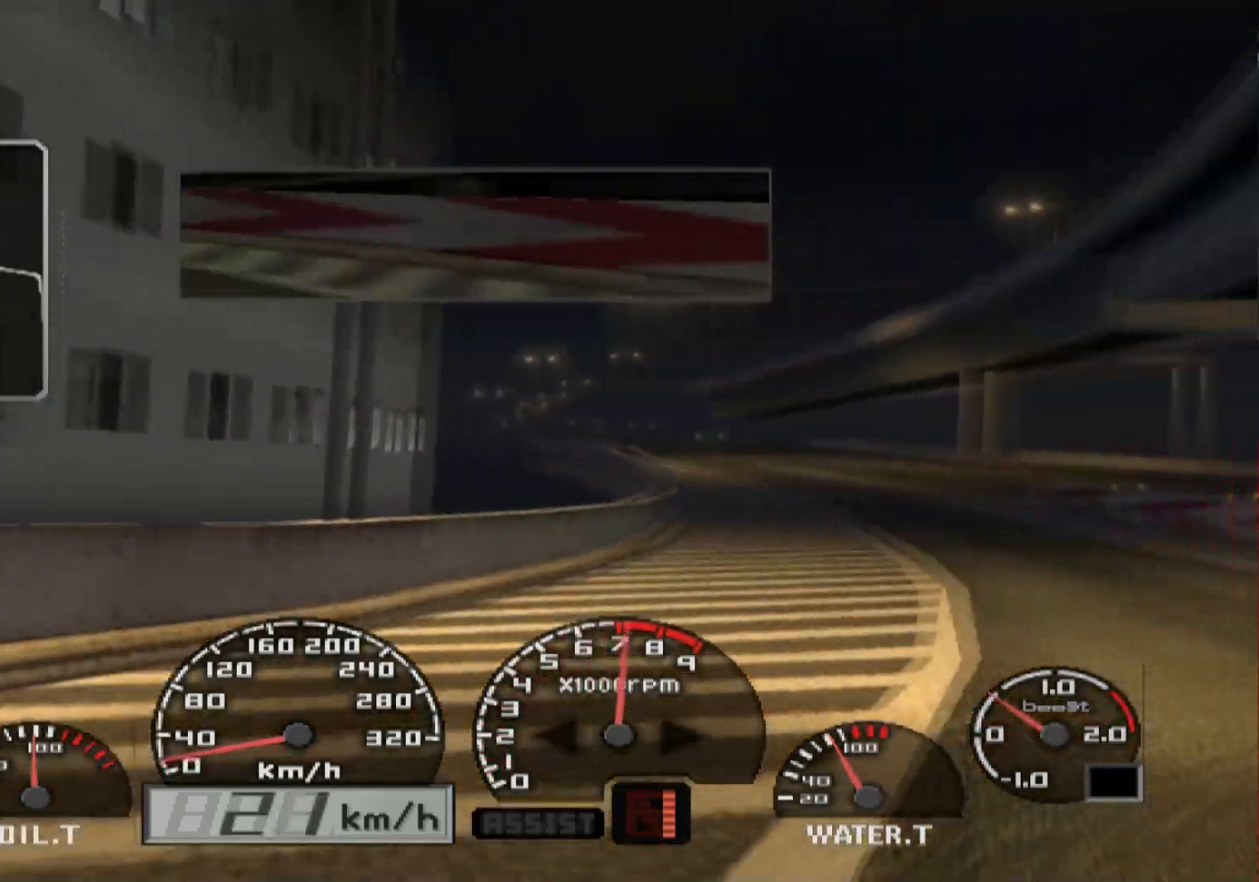
{"buttons": ["R2"], "left_stick": "center", "right_stick": "center", "events": []}
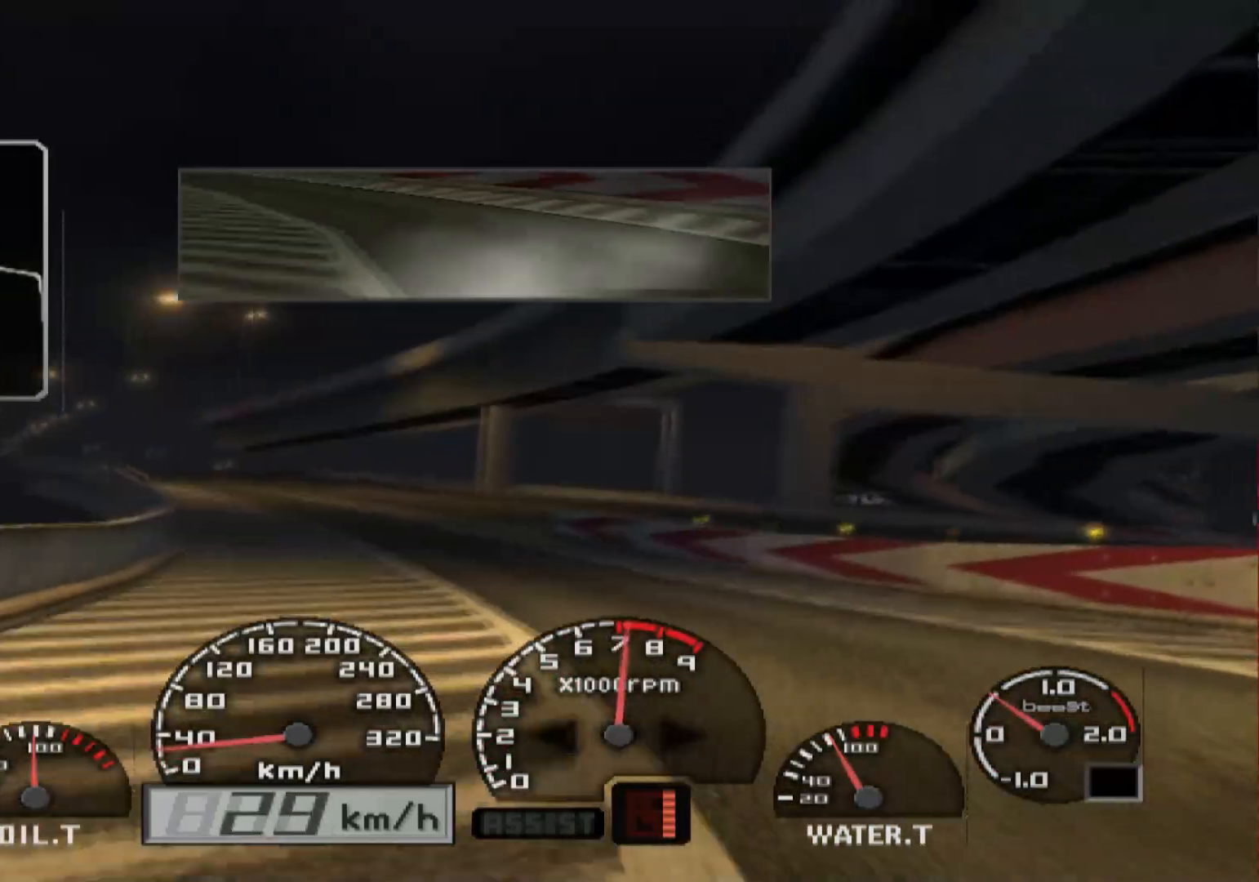
{"buttons": ["R2"], "left_stick": "left", "right_stick": "center", "events": [[117, "A", "down"], [150, "left_stick", "left"], [233, "A", "up"], [383, "left_stick", "center"], [500, "left_stick", "left"]]}
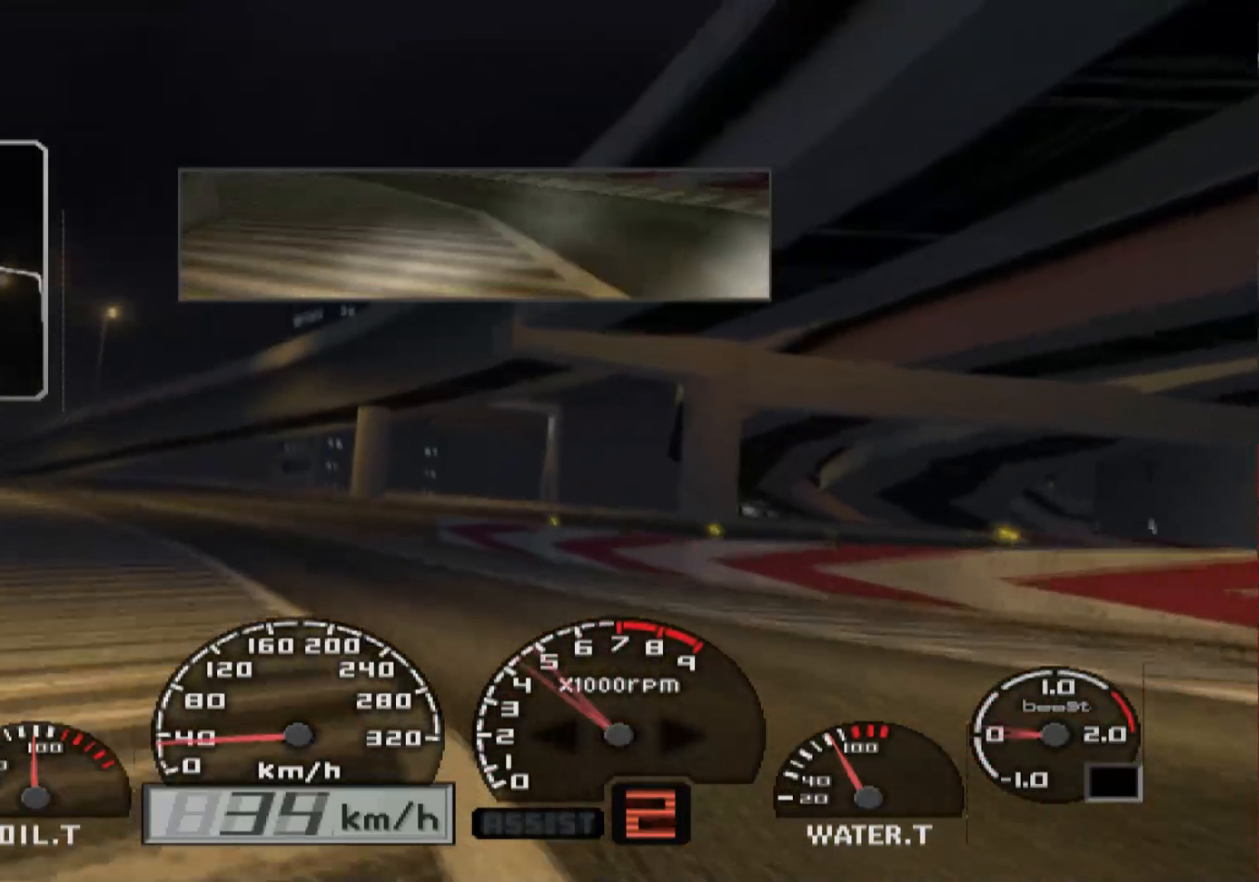
{"buttons": ["R2"], "left_stick": "center", "right_stick": "center", "events": [[267, "left_stick", "center"]]}
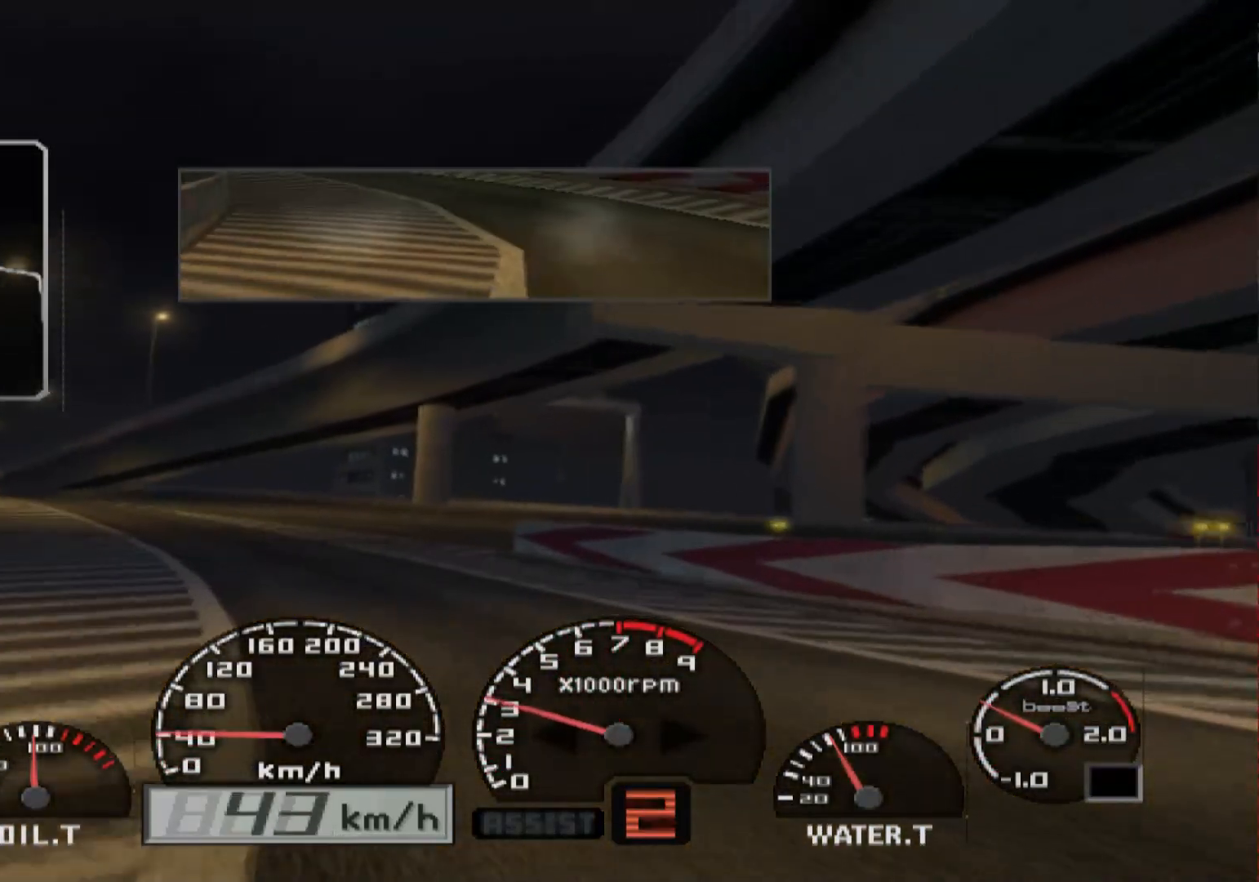
{"buttons": ["R2"], "left_stick": "left", "right_stick": "center", "events": [[33, "left_stick", "left"]]}
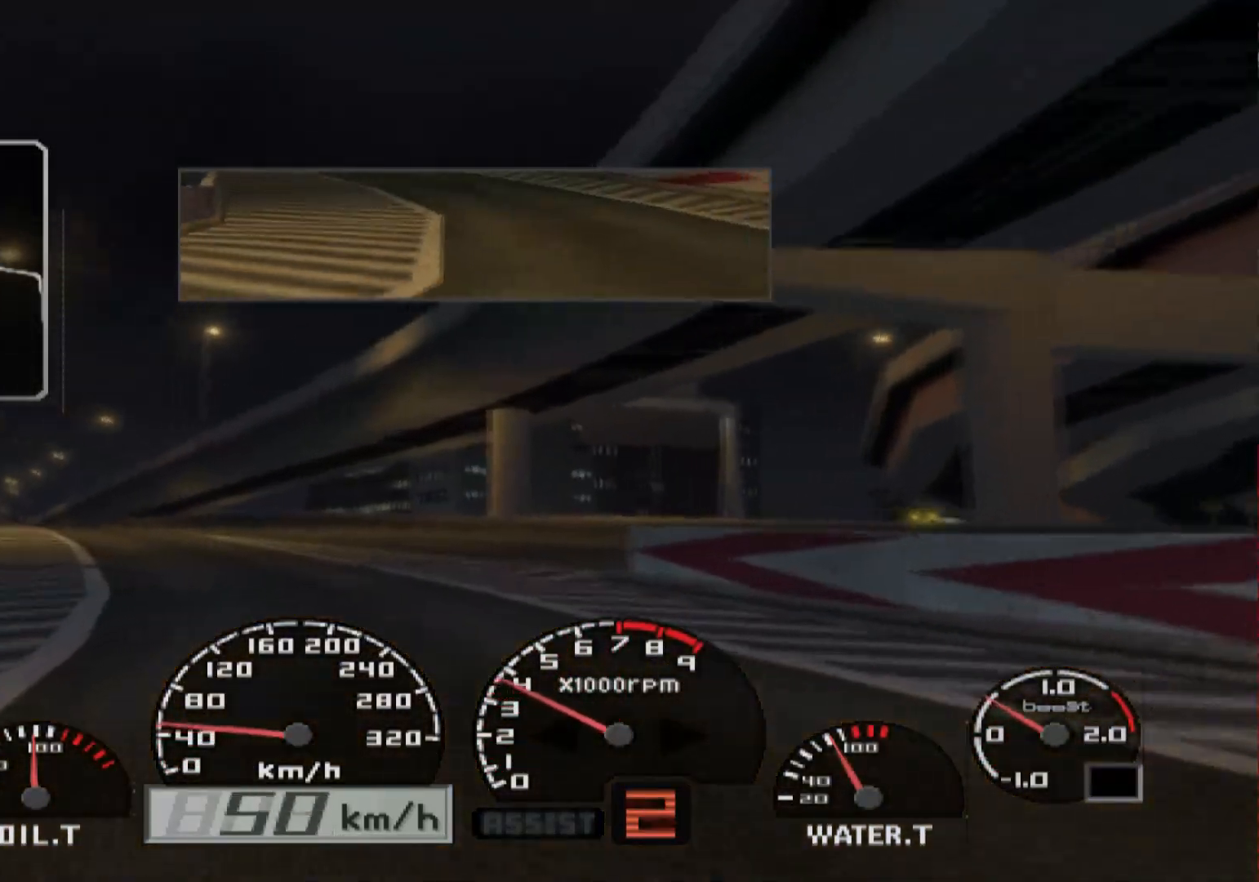
{"buttons": ["R2"], "left_stick": "left", "right_stick": "center", "events": [[50, "left_stick", "center"], [367, "left_stick", "left"]]}